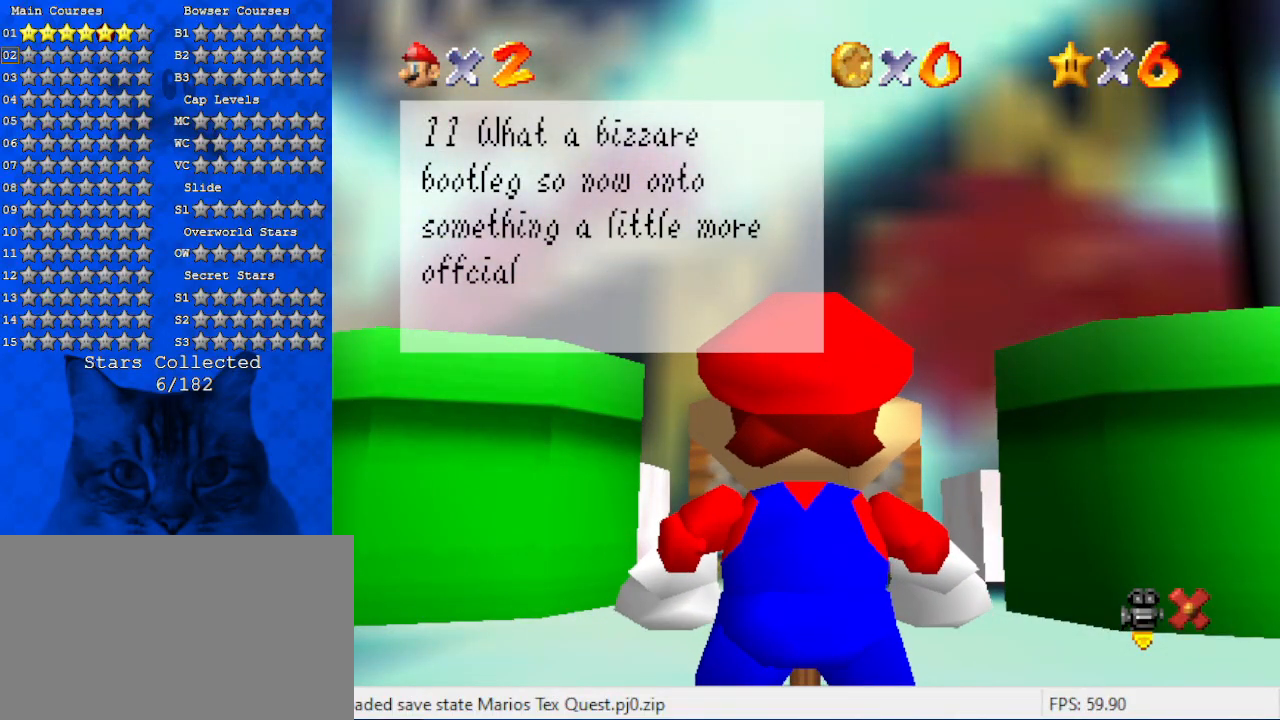
Gameplay with keyboard; each line is a JSON object with the keys held at the frame after it. "events" lists presses ("down") and releases ("up") of "a", "c", "ctrl", "d", "down", "left", "return", "right", "s", "shift", "up", "w", "x" and "y" between this image and that frame as [ms after this image, input, new state], when the widget could be followed in between. No other keys are recorded. Mouse input is not recorded.
{"keys": [], "events": []}
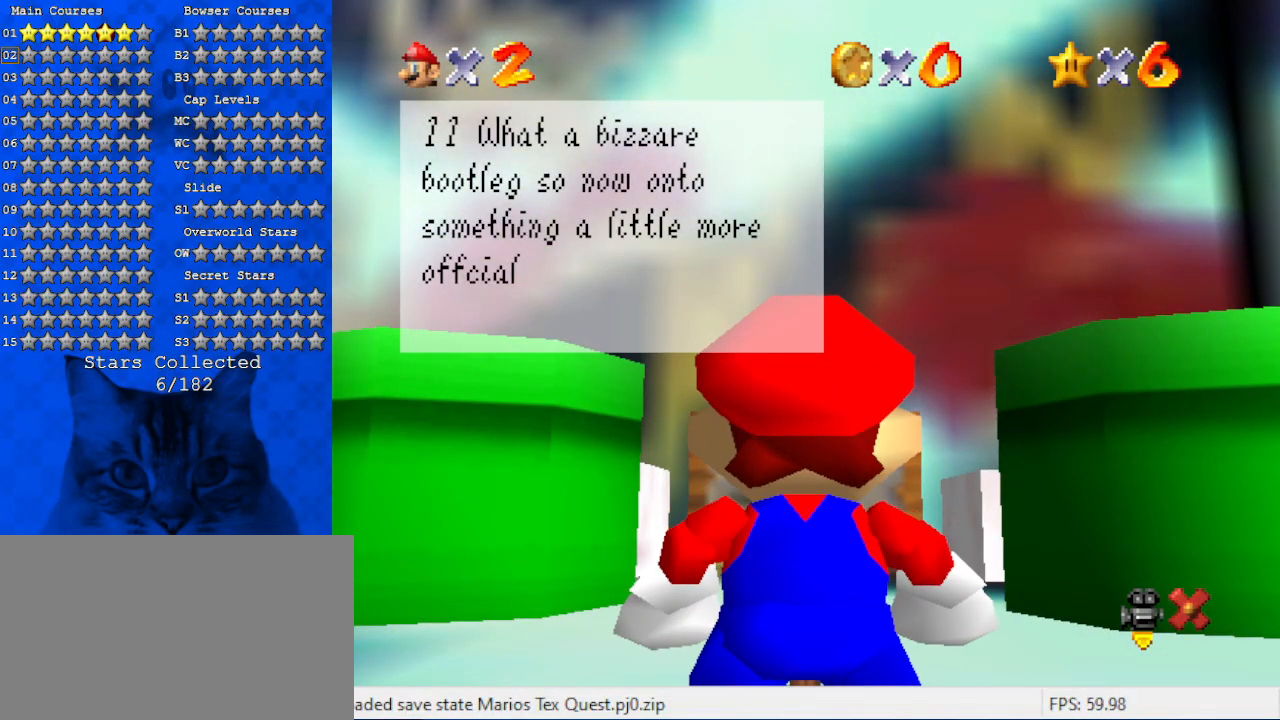
{"keys": [], "events": []}
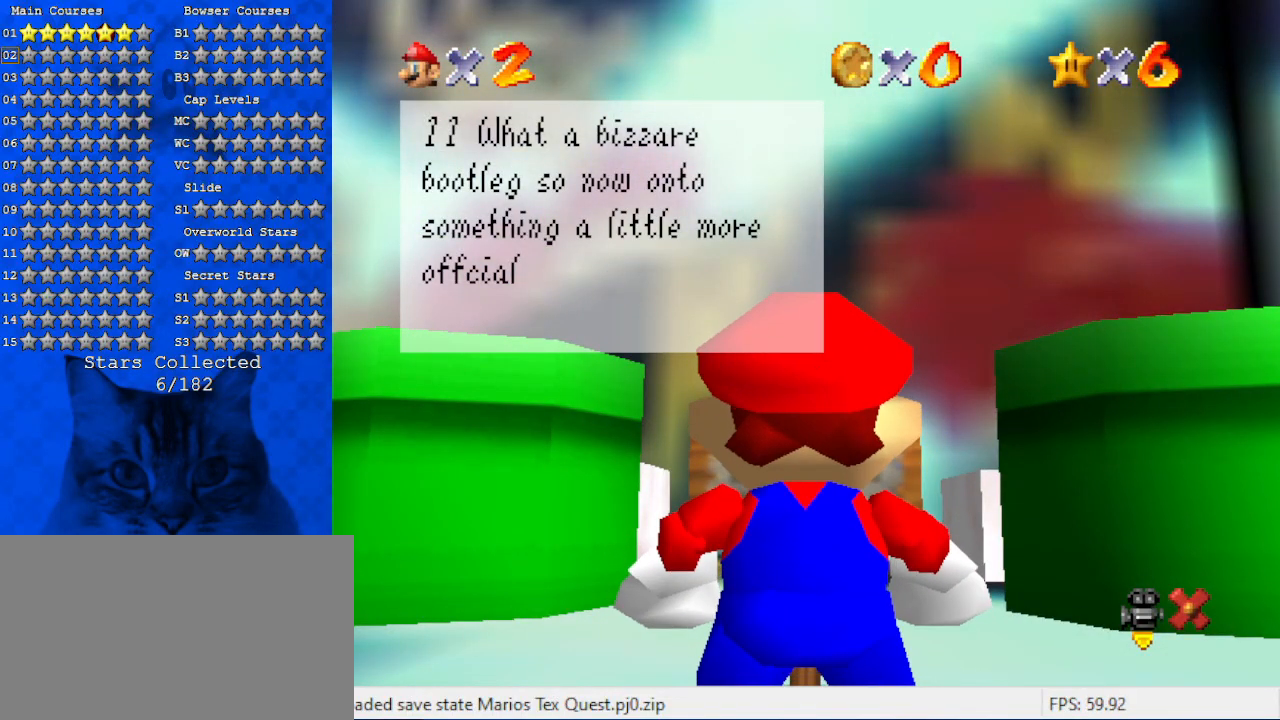
{"keys": [], "events": []}
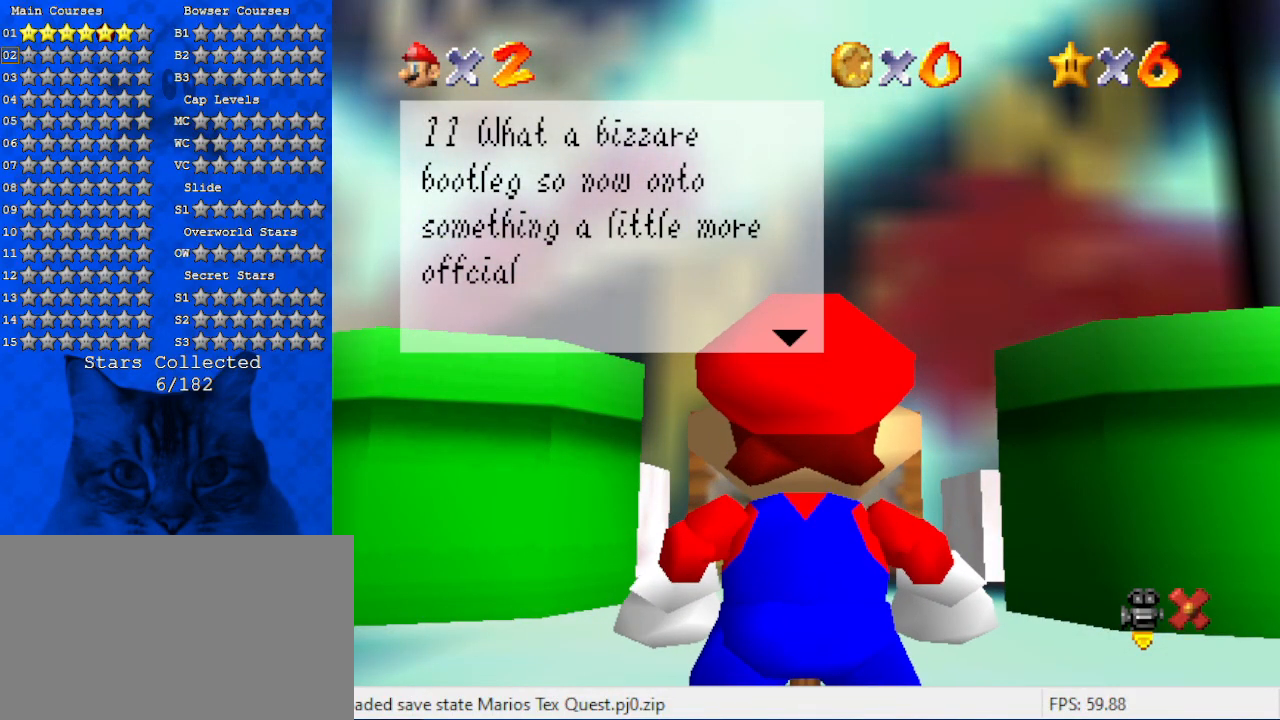
{"keys": [], "events": []}
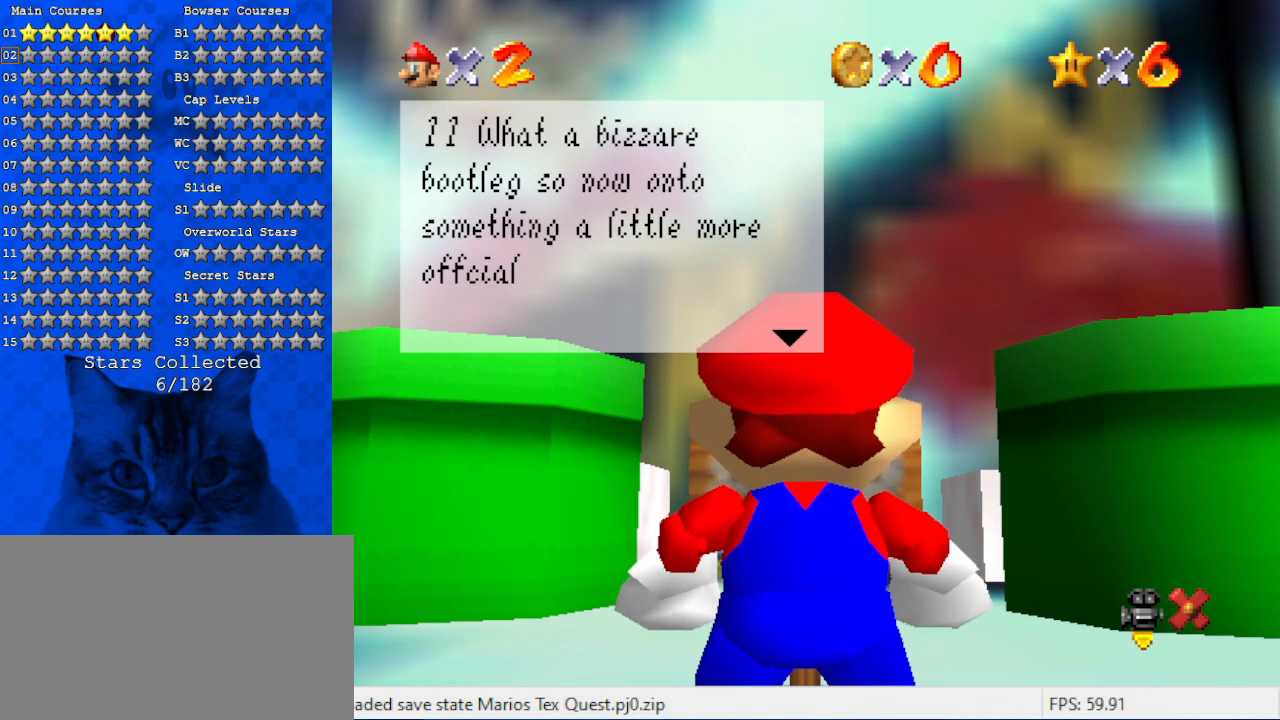
{"keys": [], "events": []}
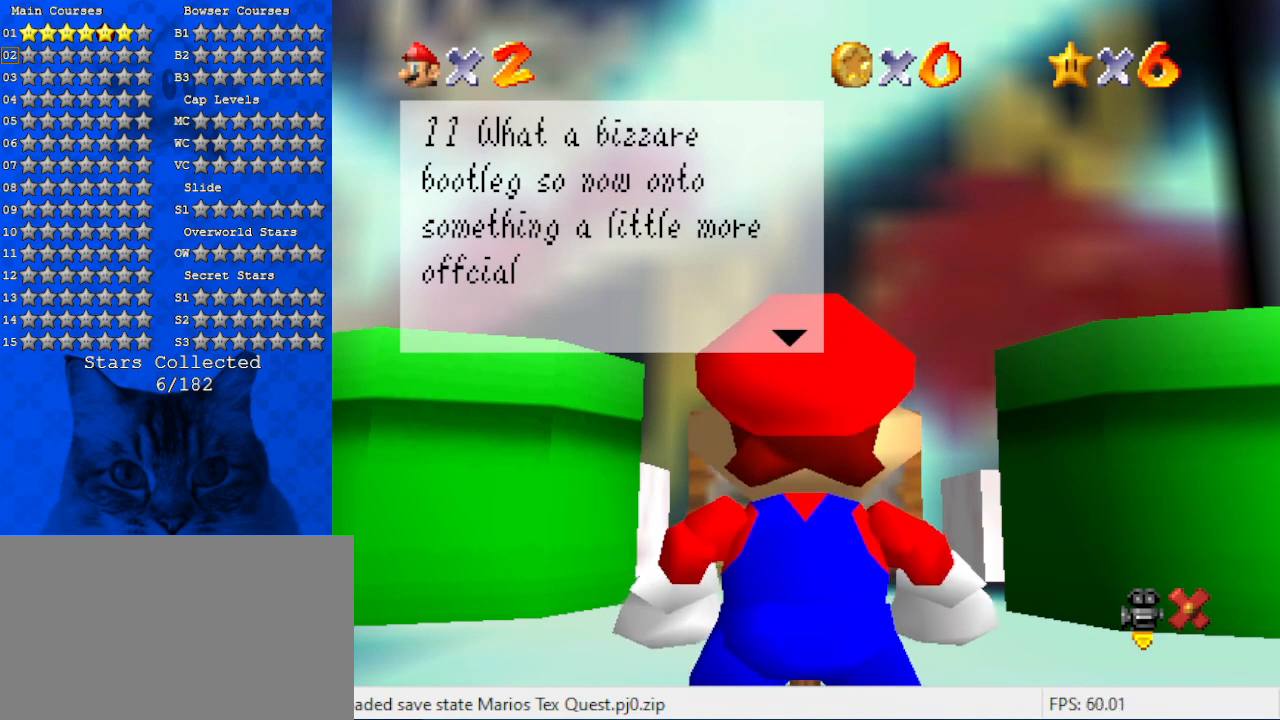
{"keys": [], "events": [[67, "ctrl", "down"], [334, "c", "down"], [467, "c", "up"], [467, "ctrl", "up"]]}
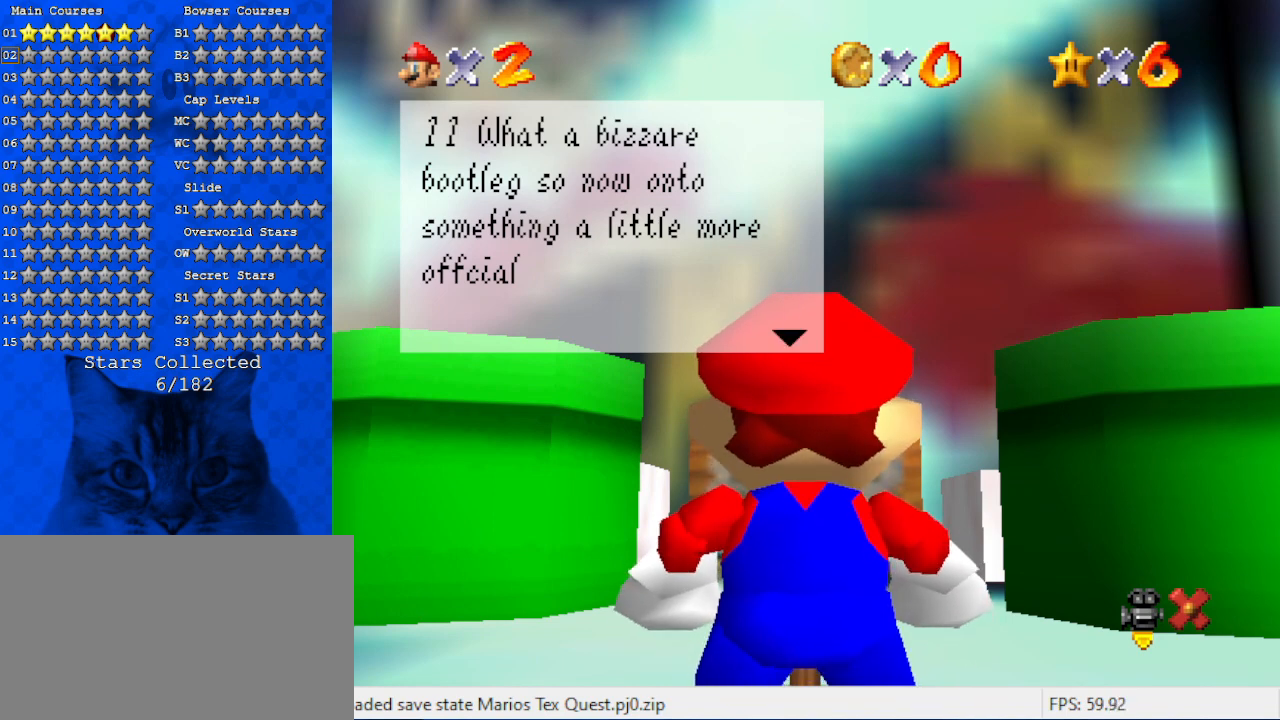
{"keys": [], "events": []}
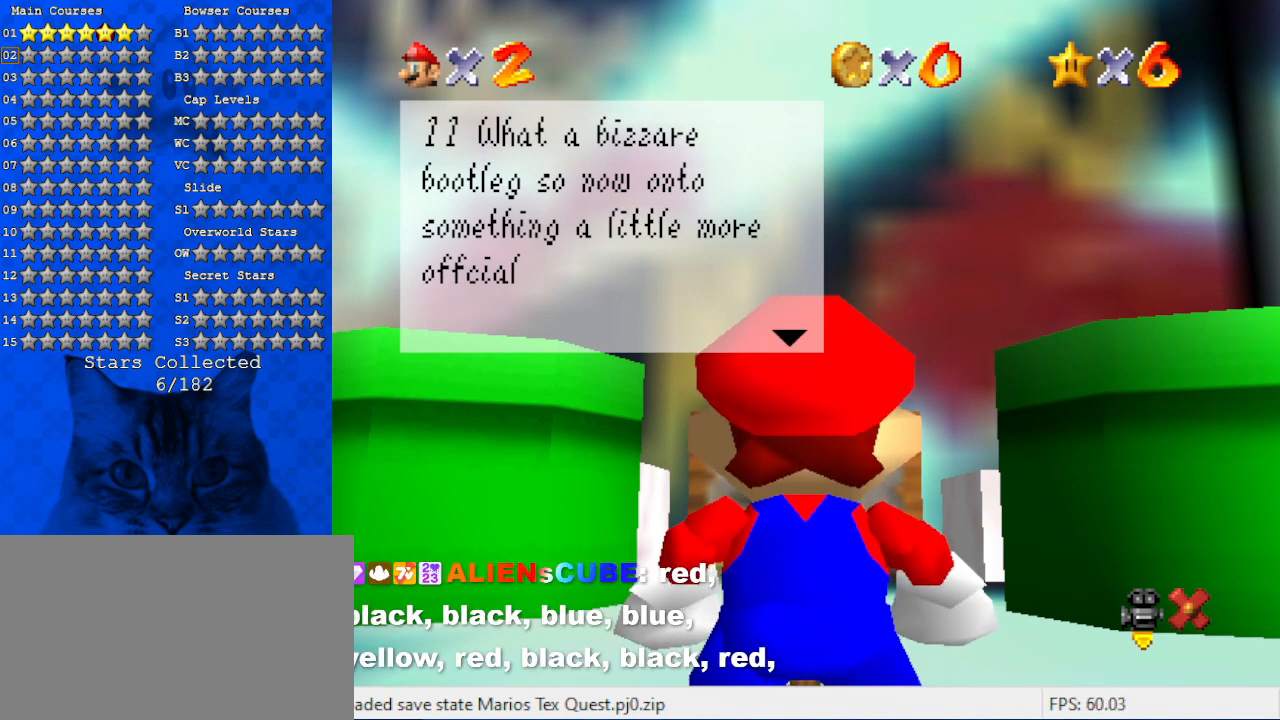
{"keys": [], "events": []}
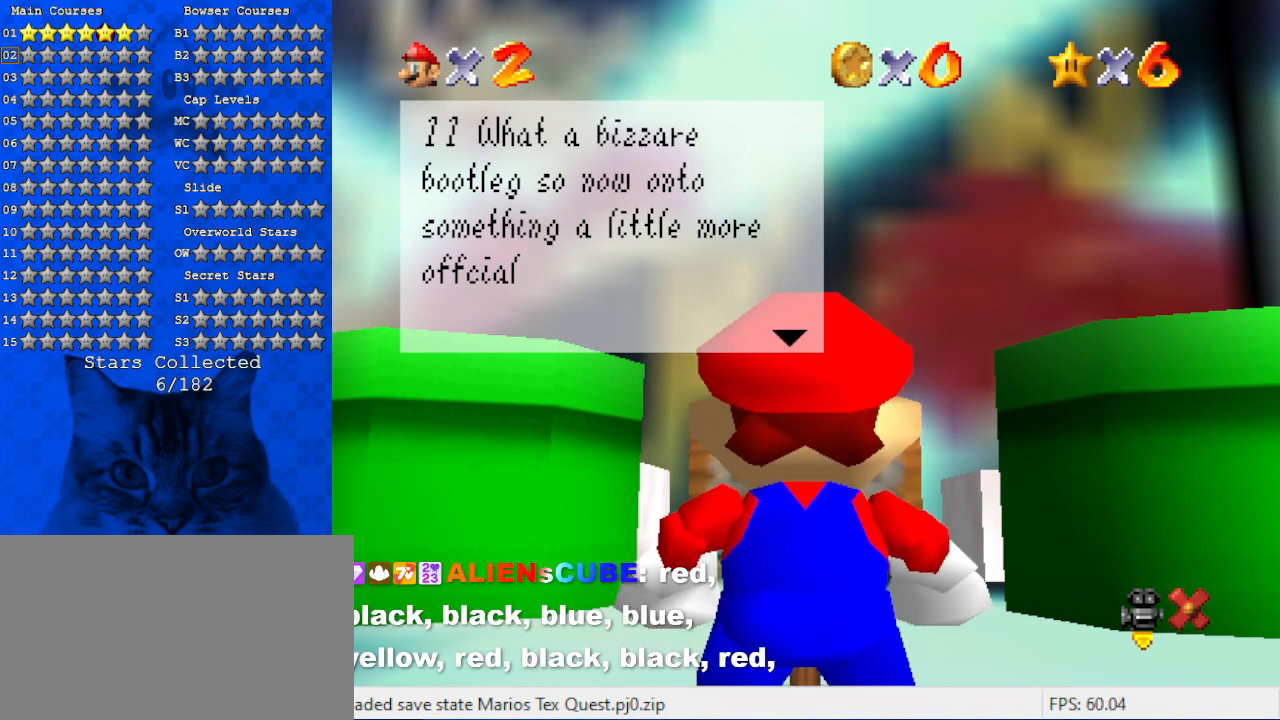
{"keys": ["d"], "events": [[200, "s", "down"], [334, "s", "up"], [434, "d", "down"]]}
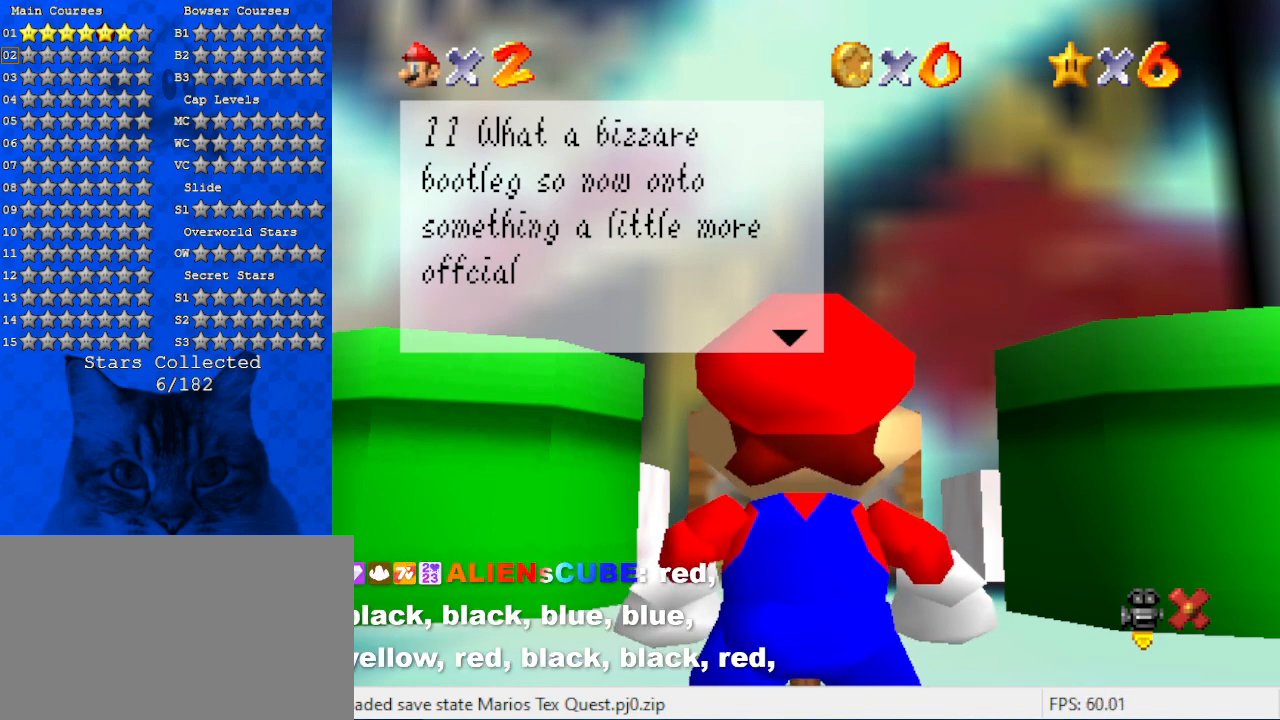
{"keys": [], "events": [[67, "d", "up"], [300, "s", "down"], [500, "s", "up"]]}
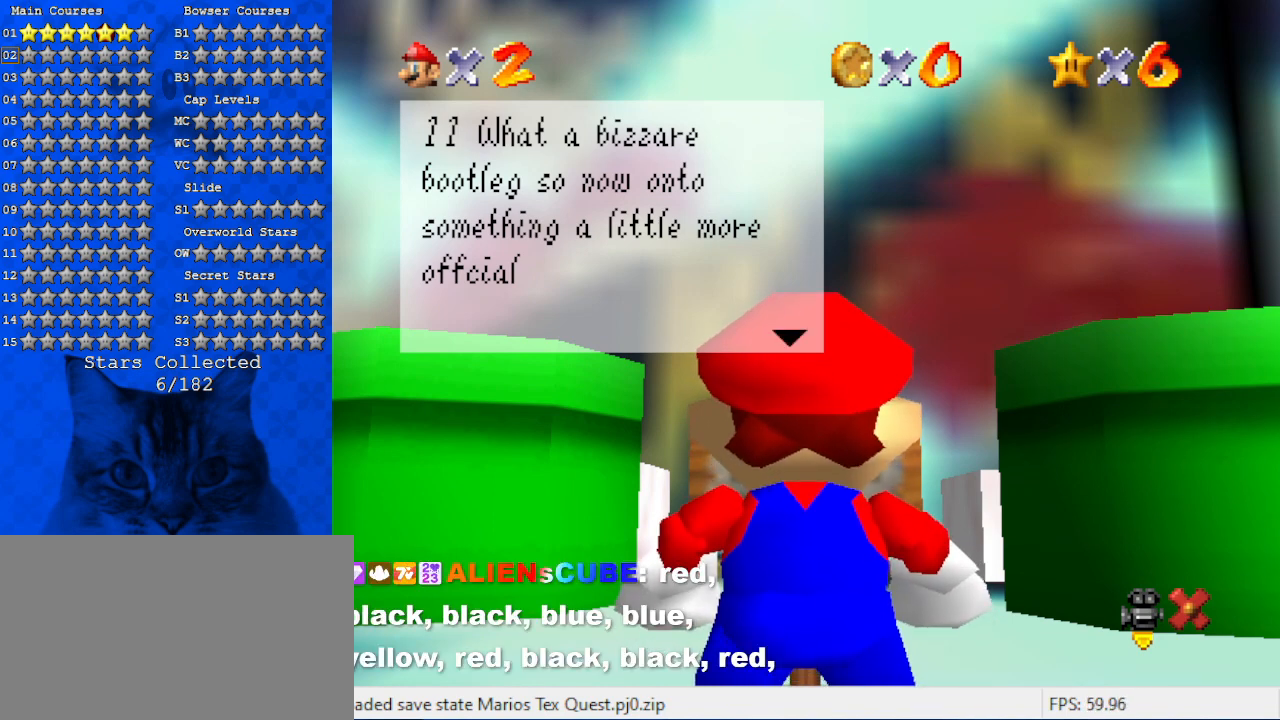
{"keys": [], "events": []}
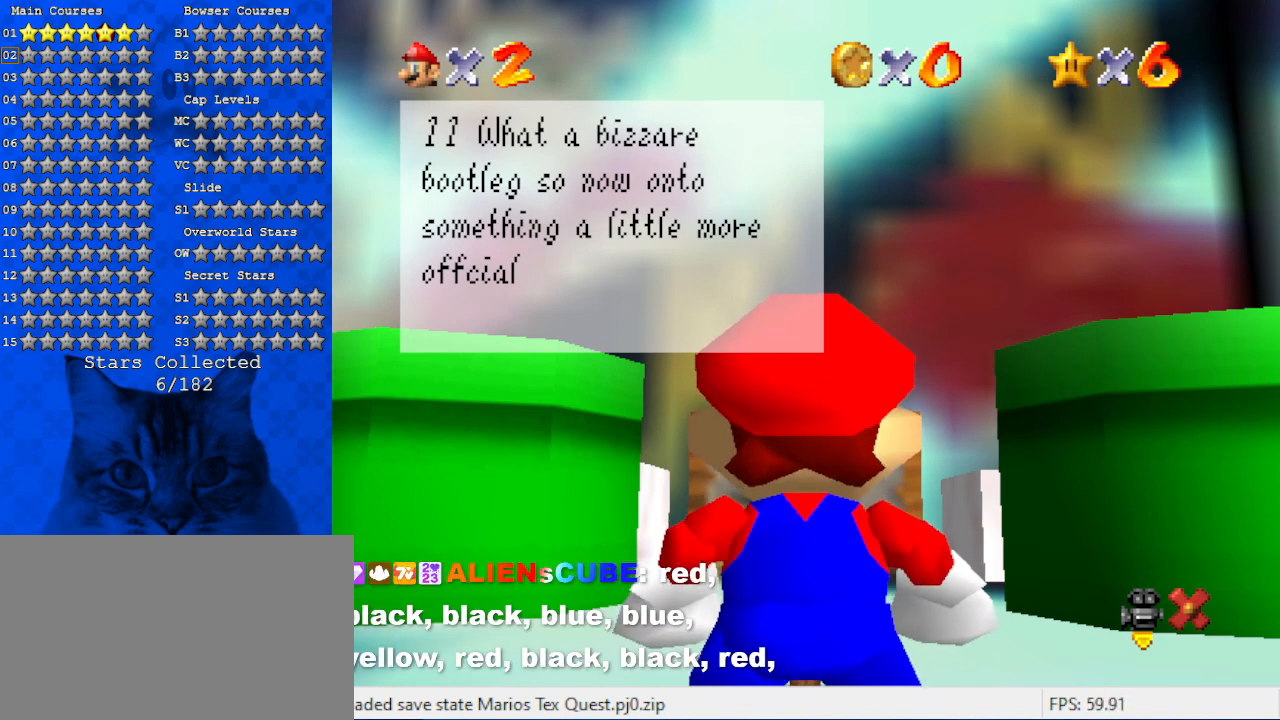
{"keys": ["w"], "events": [[434, "w", "down"]]}
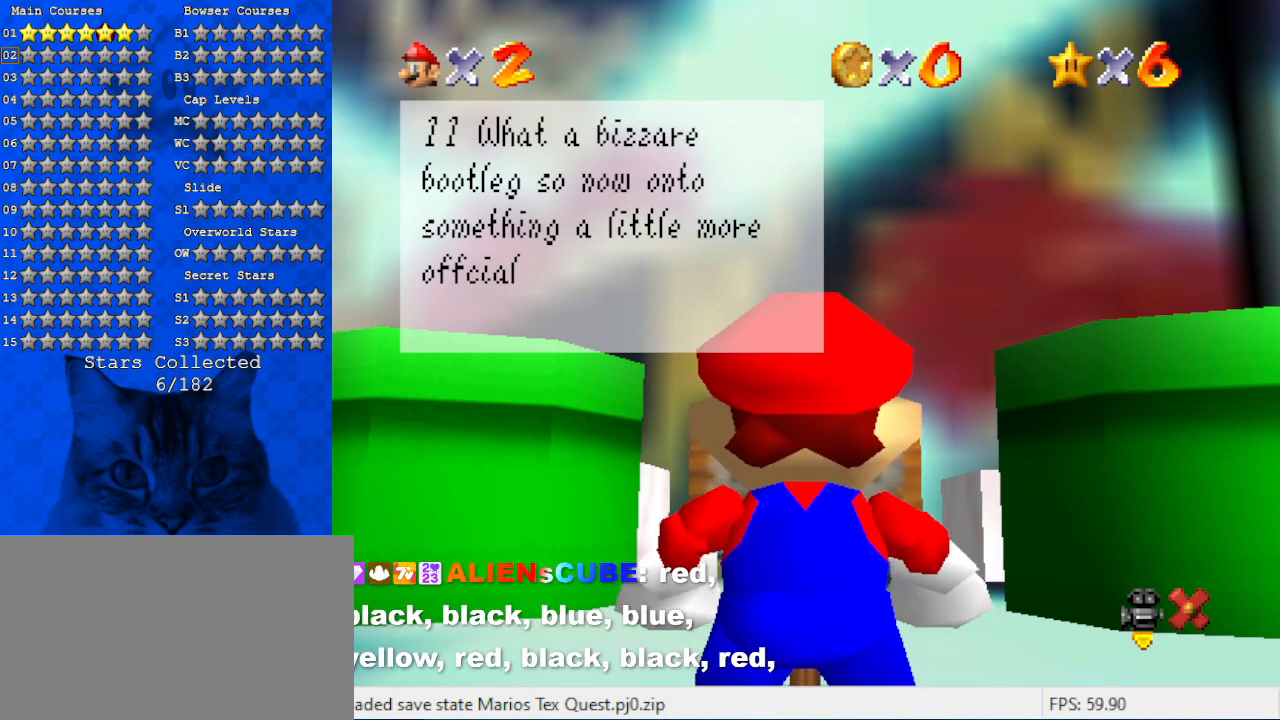
{"keys": [], "events": [[67, "w", "up"]]}
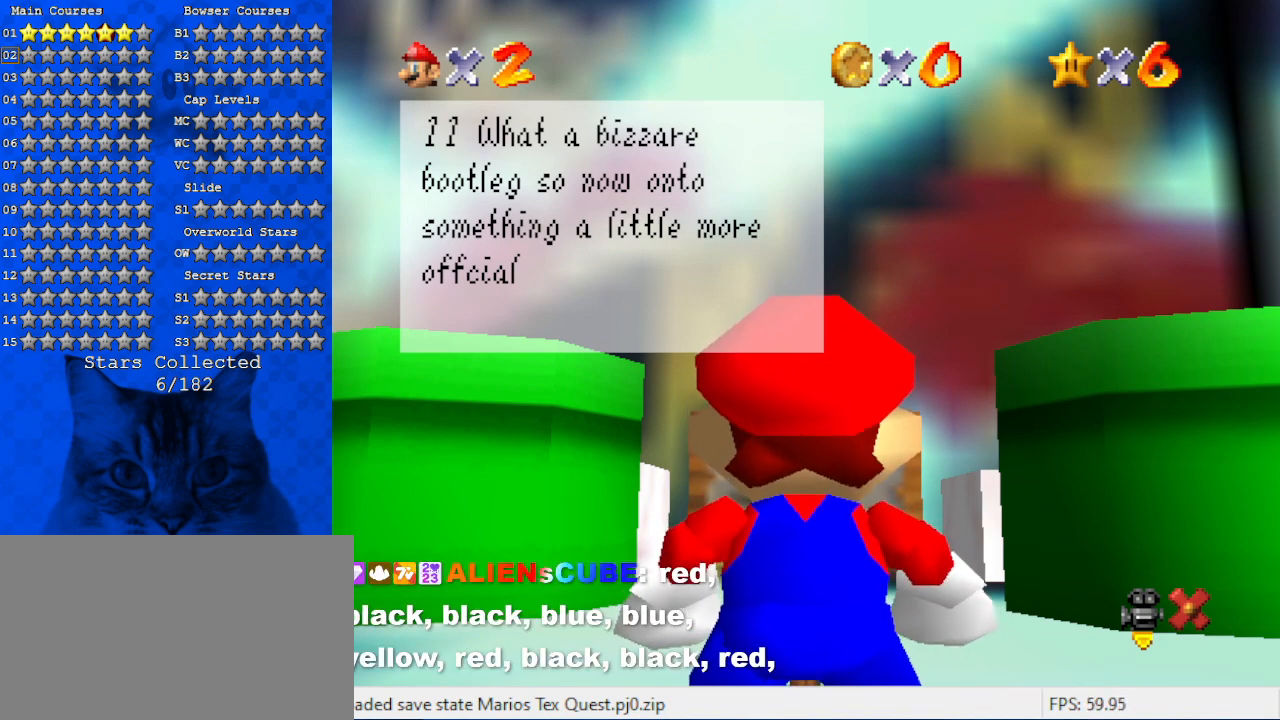
{"keys": [], "events": []}
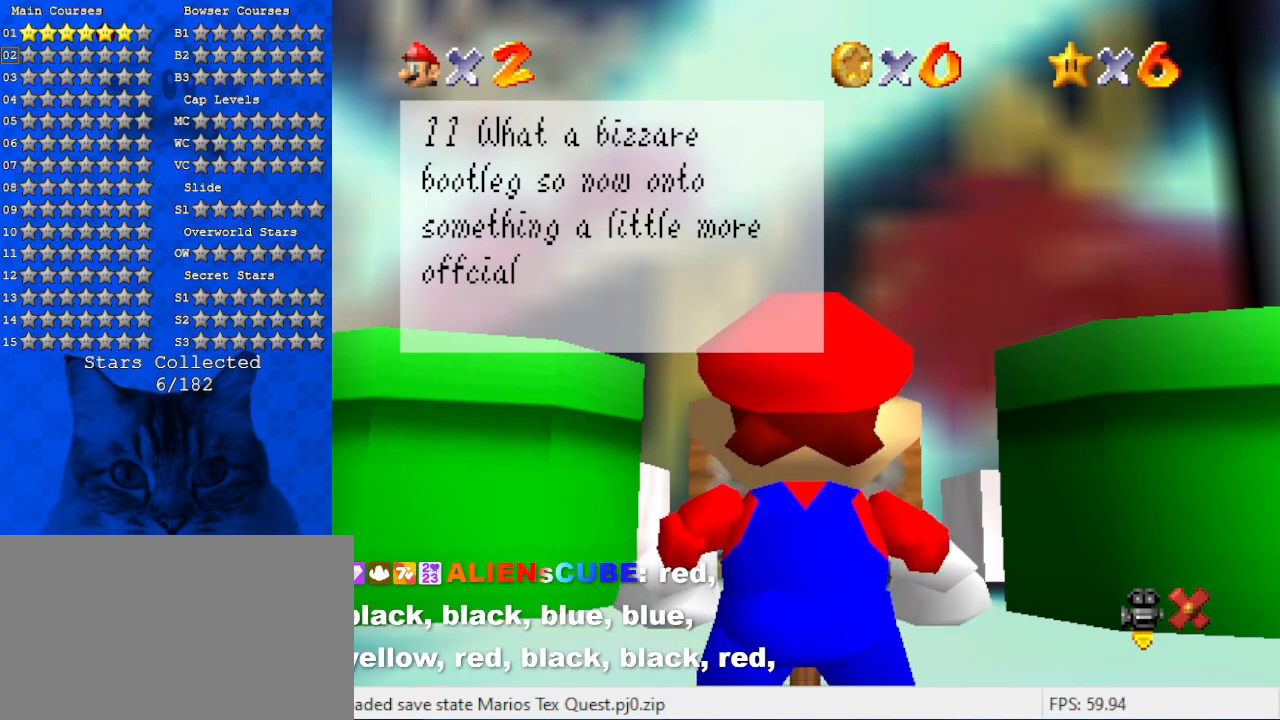
{"keys": [], "events": [[134, "d", "down"], [267, "d", "up"], [334, "return", "down"], [400, "return", "up"]]}
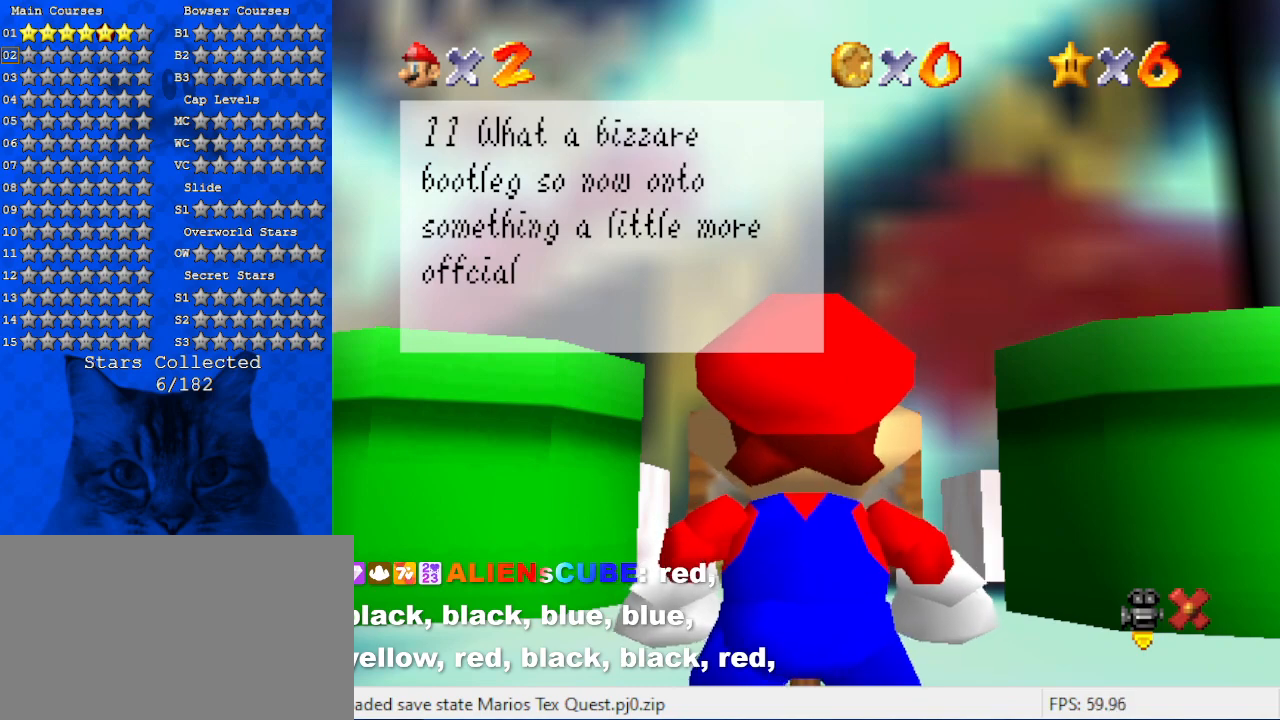
{"keys": ["ctrl"], "events": [[300, "ctrl", "down"]]}
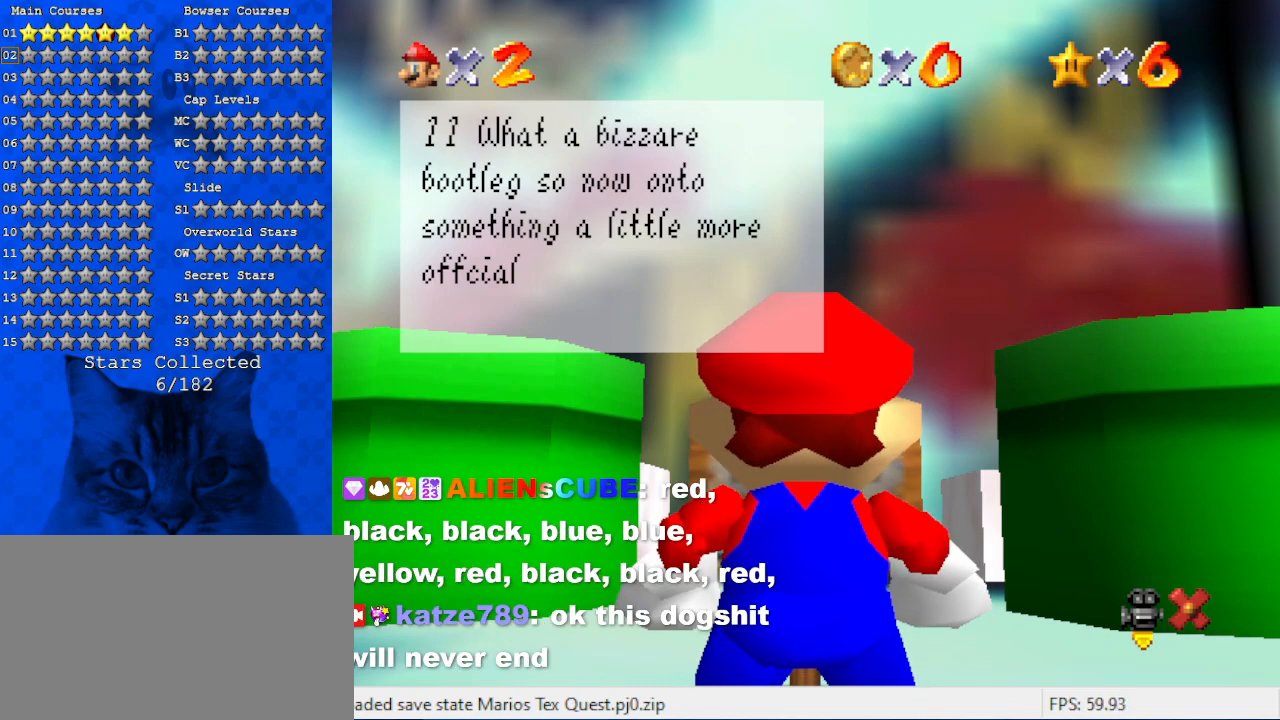
{"keys": [], "events": [[100, "ctrl", "up"]]}
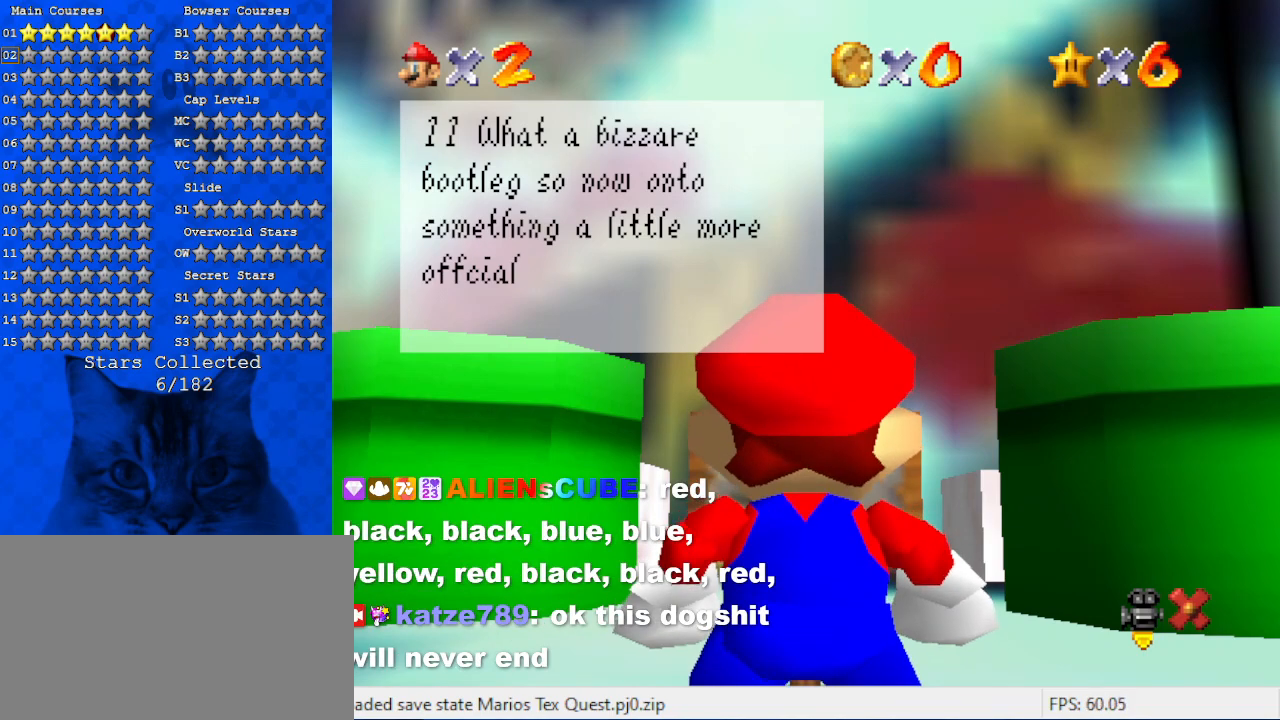
{"keys": [], "events": []}
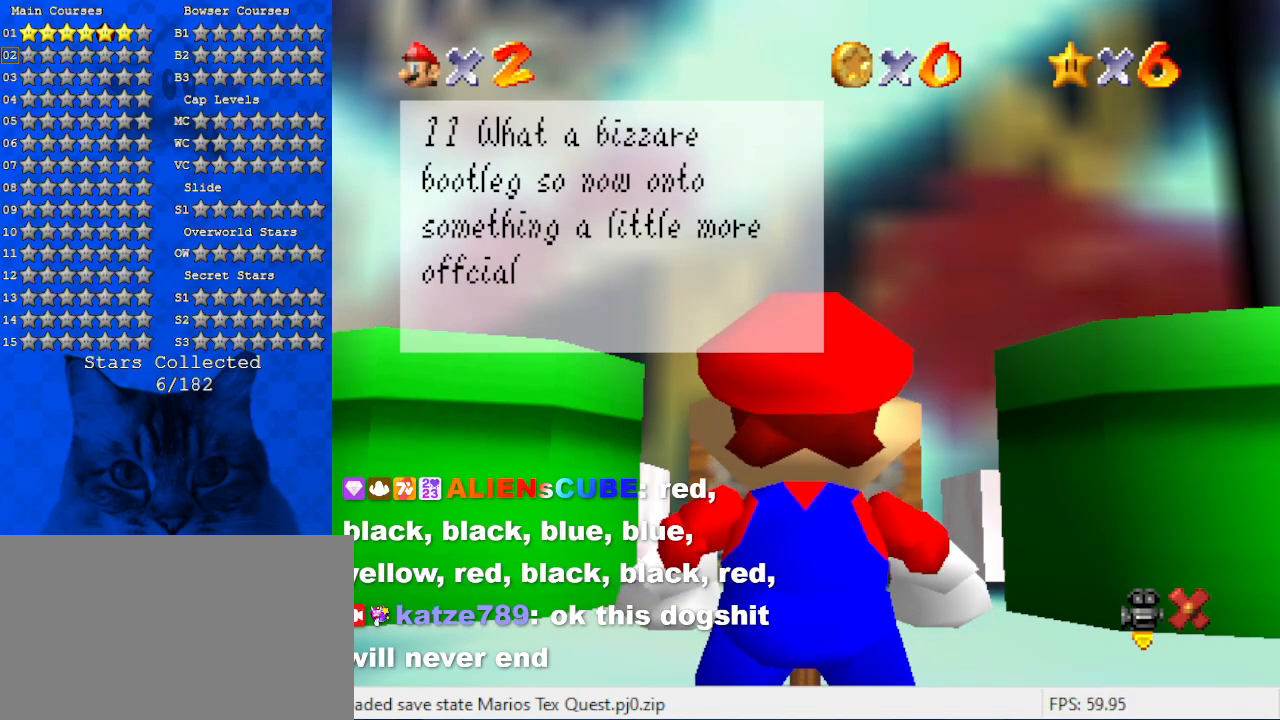
{"keys": [], "events": [[200, "shift", "down"], [367, "shift", "up"]]}
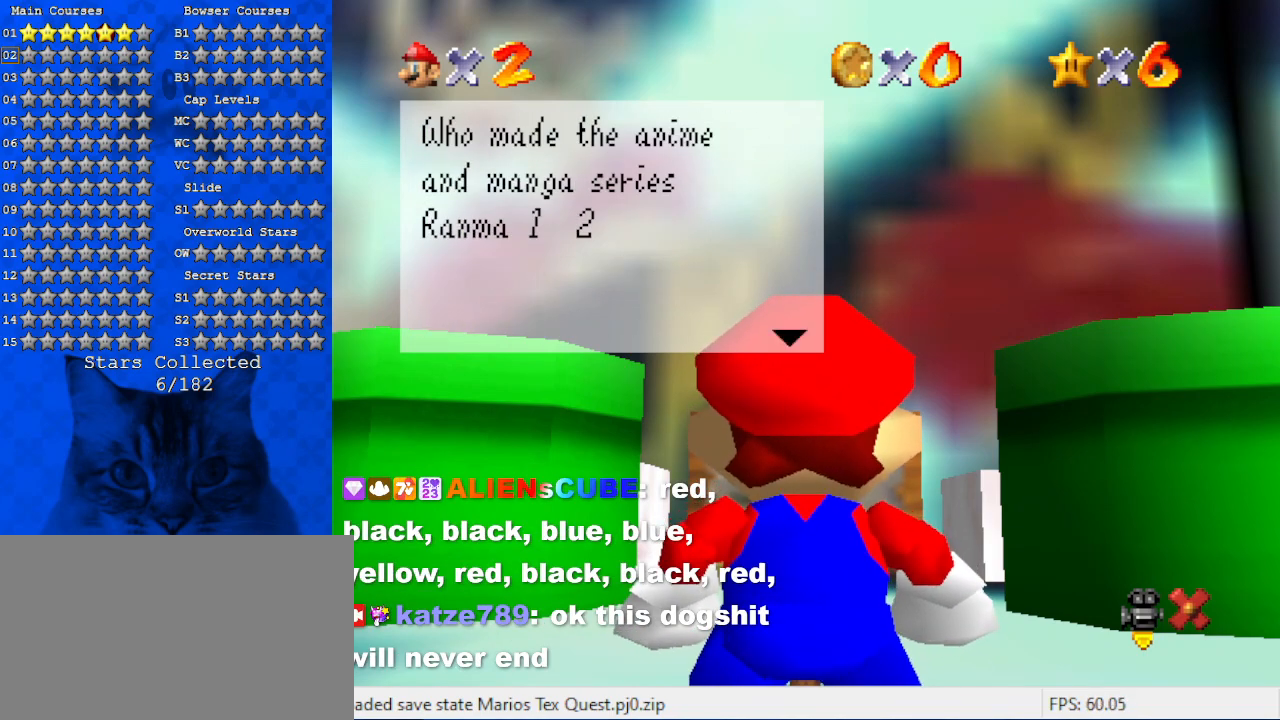
{"keys": ["shift"], "events": [[100, "shift", "down"], [234, "shift", "up"], [467, "shift", "down"]]}
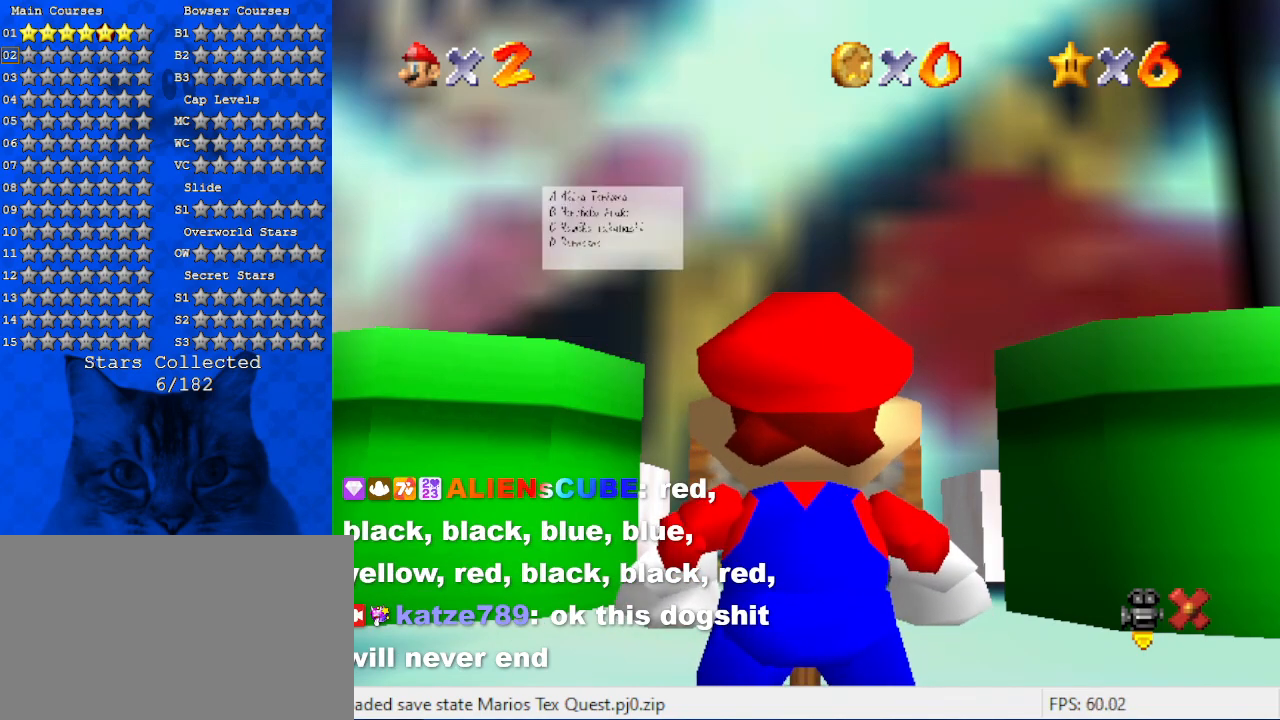
{"keys": [], "events": [[134, "shift", "up"]]}
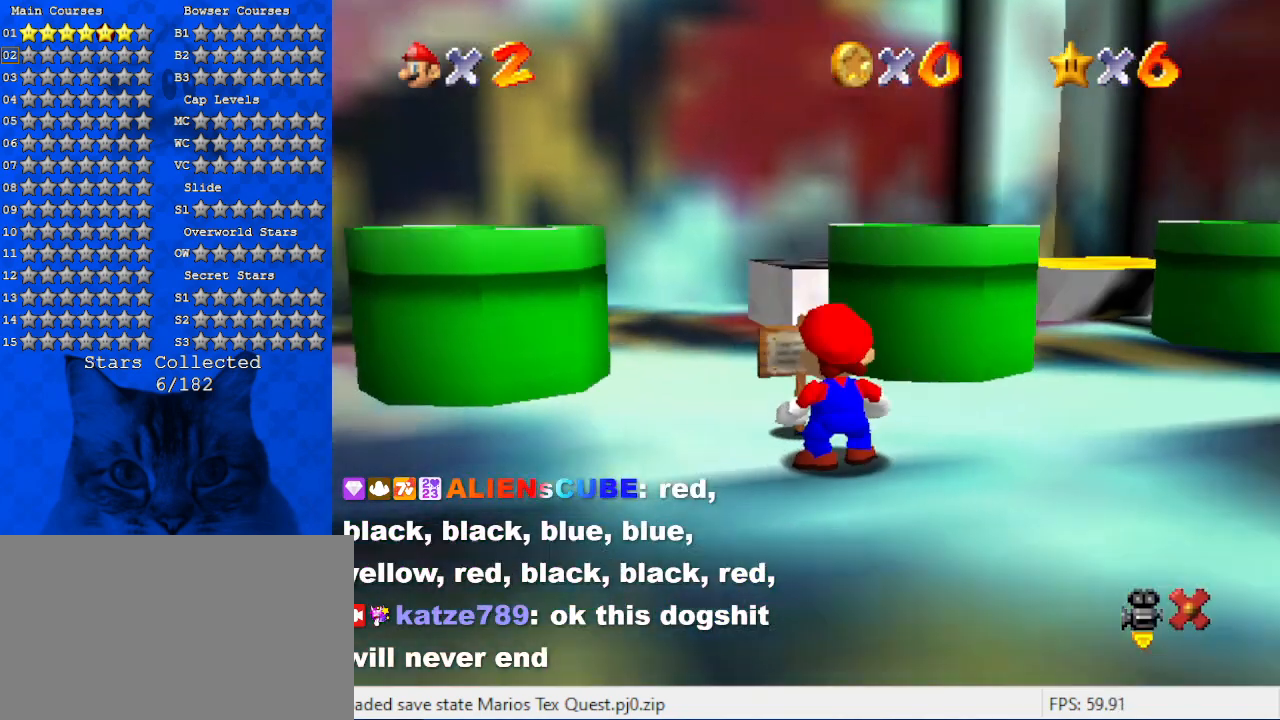
{"keys": ["down"], "events": [[234, "down", "down"], [400, "d", "down"], [500, "d", "up"]]}
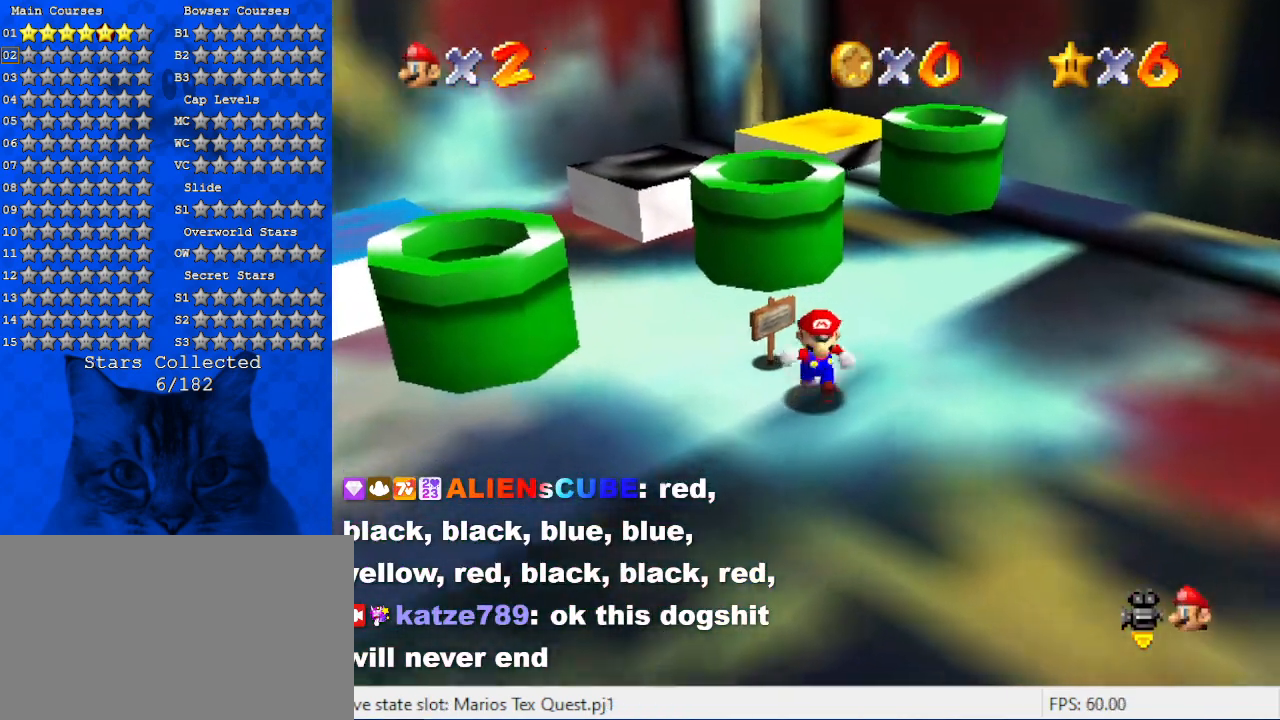
{"keys": ["left"], "events": [[134, "left", "down"], [434, "down", "up"]]}
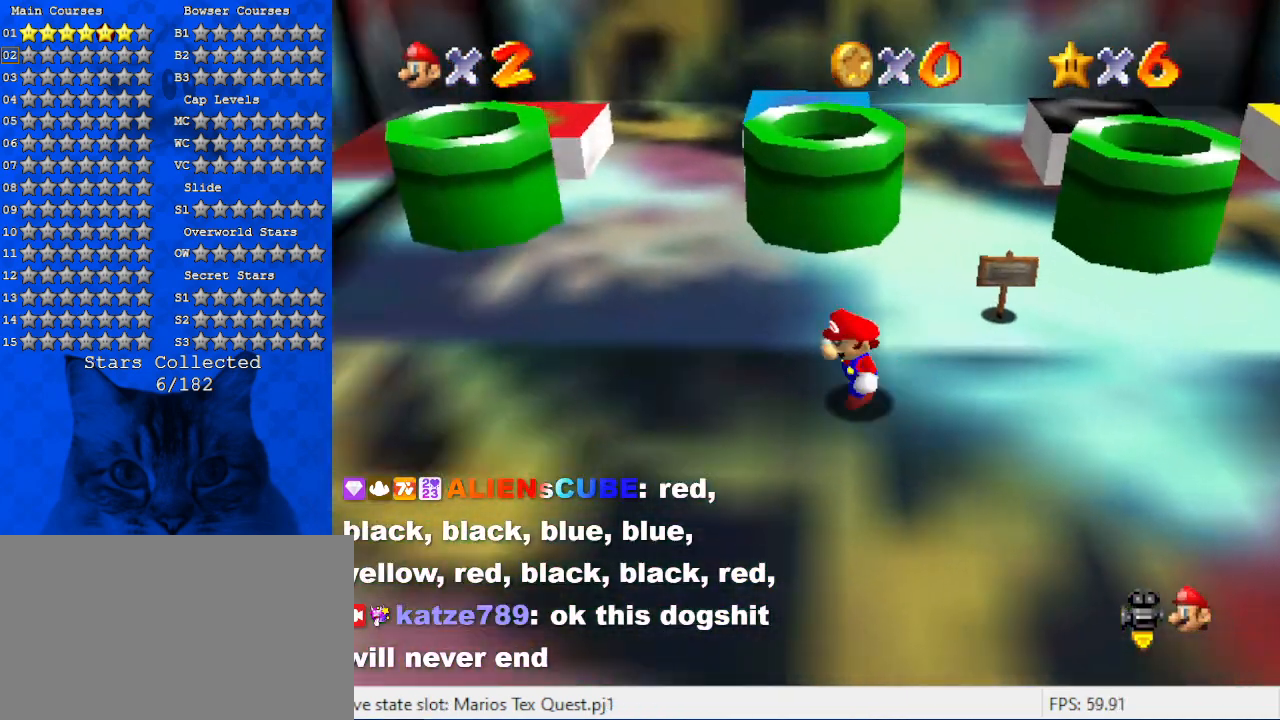
{"keys": ["left", "up"], "events": [[67, "up", "down"]]}
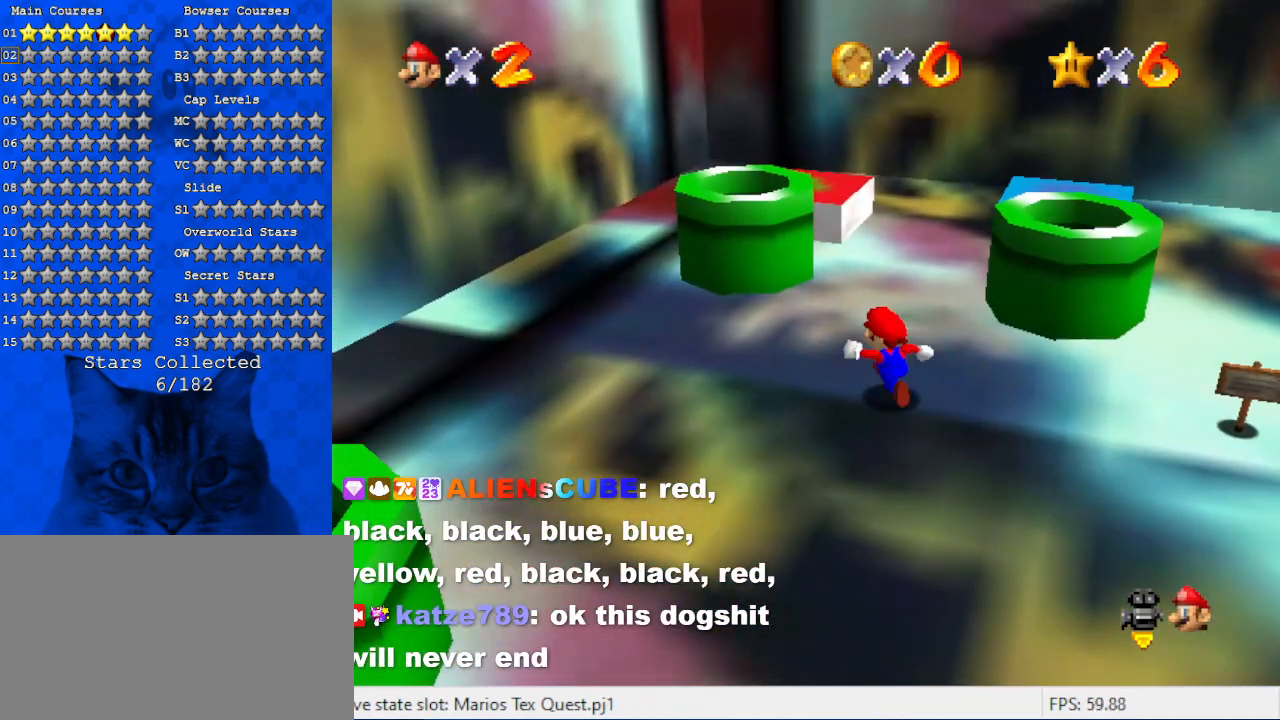
{"keys": ["left", "up"], "events": []}
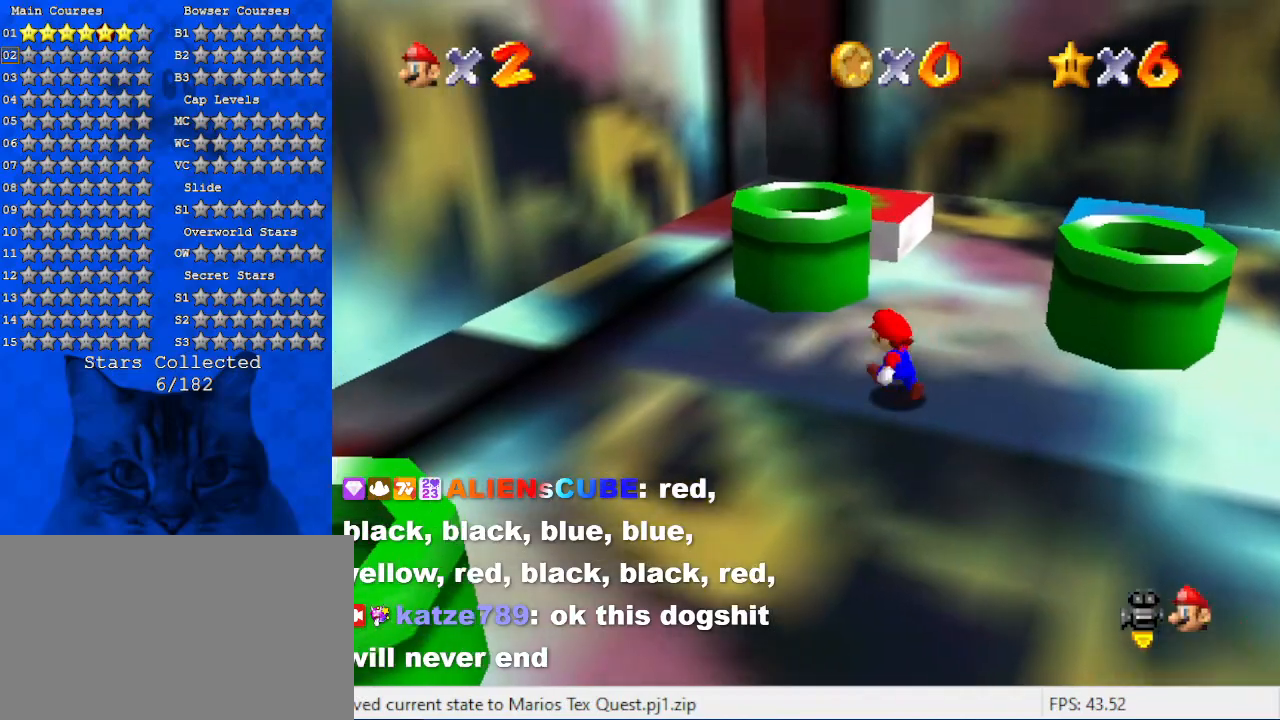
{"keys": ["down"], "events": [[134, "left", "up"], [234, "shift", "down"], [334, "left", "down"], [367, "up", "up"], [434, "left", "up"], [434, "shift", "up"], [500, "down", "down"]]}
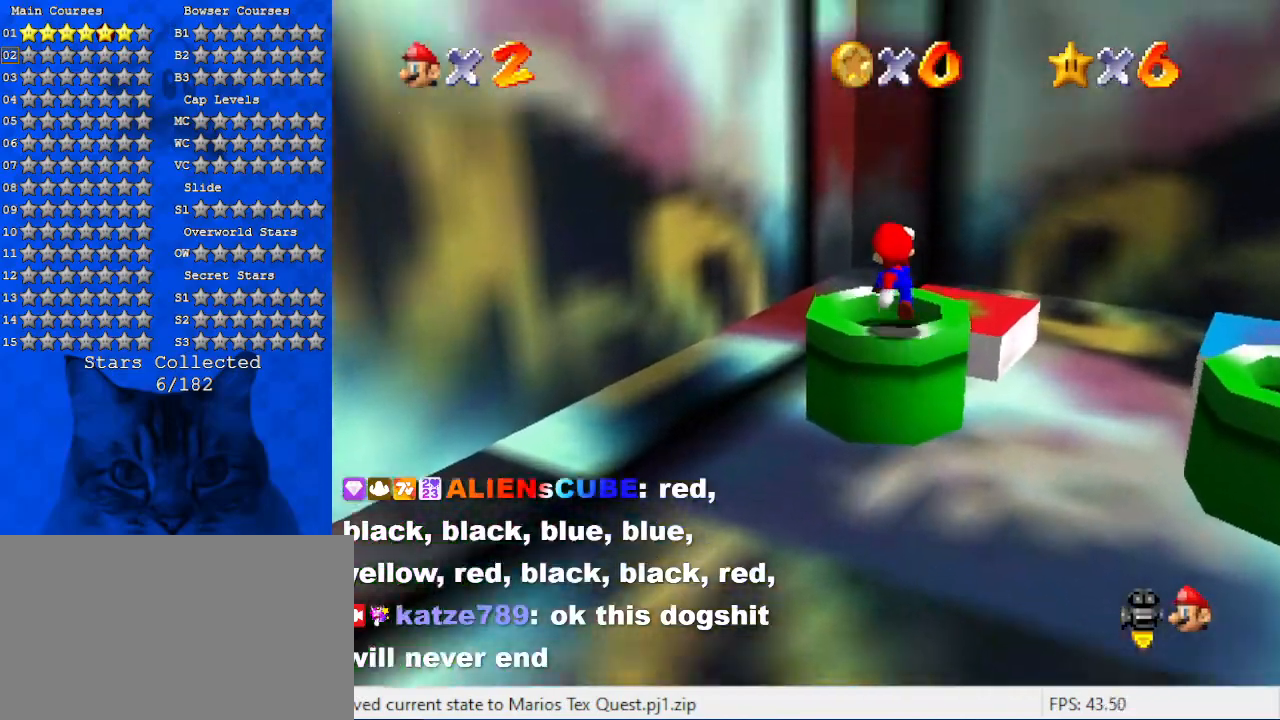
{"keys": ["down"], "events": []}